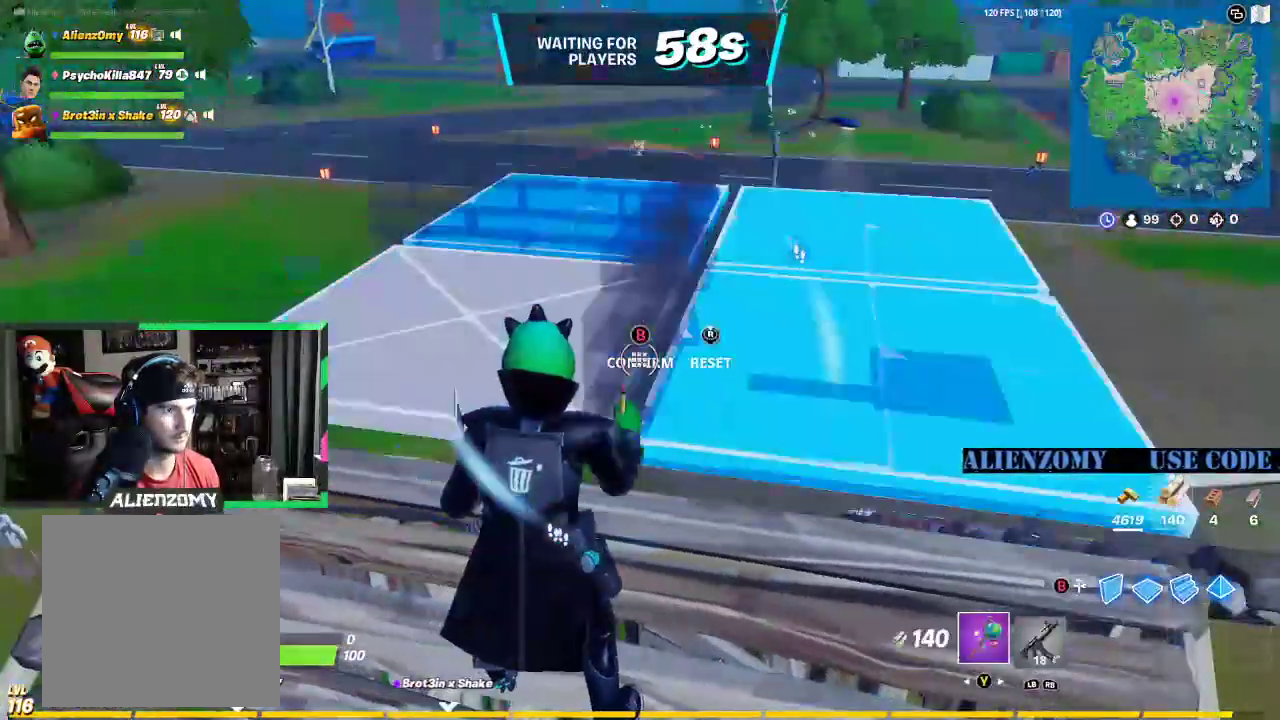
Gameplay with a controller (Xbox layout); each line is a JSON object with the inputs held at the frame after it (dt_ms = milliseconds from this image to that frame). "events" lists button and stick changes between this image and that frame as [ms after this image, input, new state], when the widget could be followed in between.
{"dt_ms": 1000, "buttons": ["B"], "left_stick": "center", "right_stick": "center"}
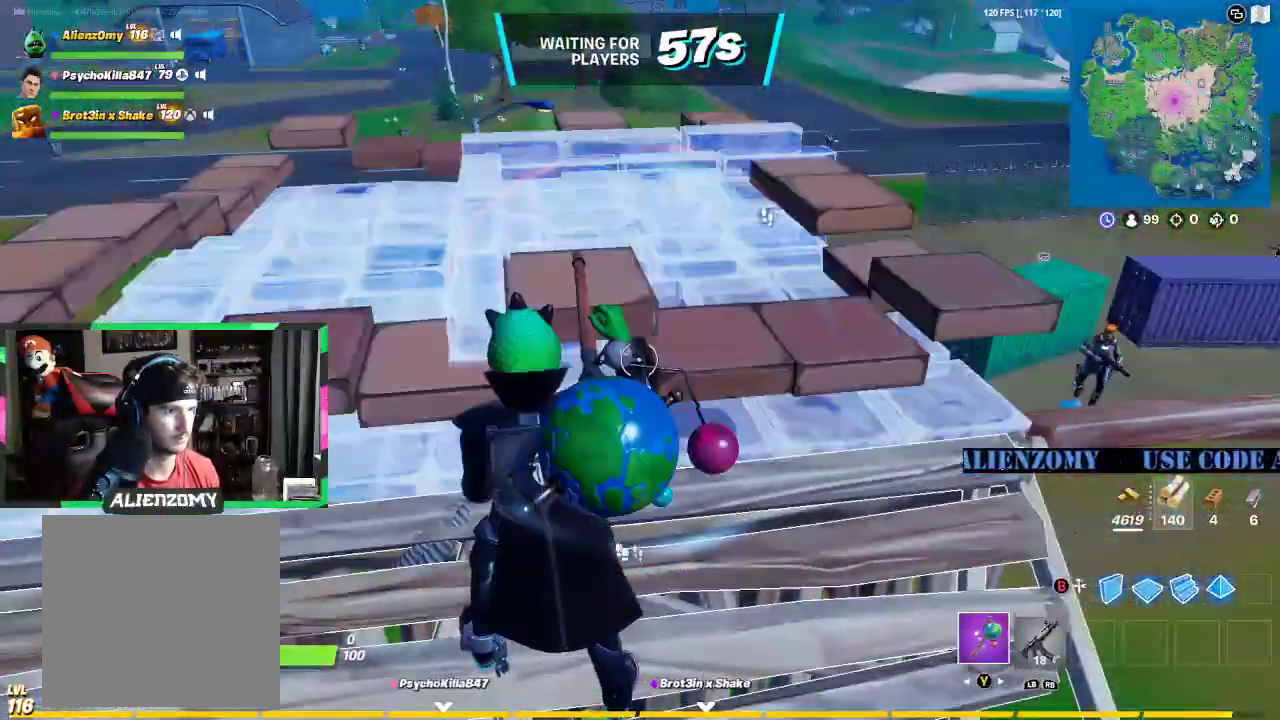
{"dt_ms": 500, "buttons": [], "left_stick": "center", "right_stick": "center", "events": [[104, "B", "up"], [146, "R3", "down"], [229, "right_stick", "left"], [250, "R3", "up"], [292, "B", "down"], [354, "right_stick", "center"], [438, "B", "up"]]}
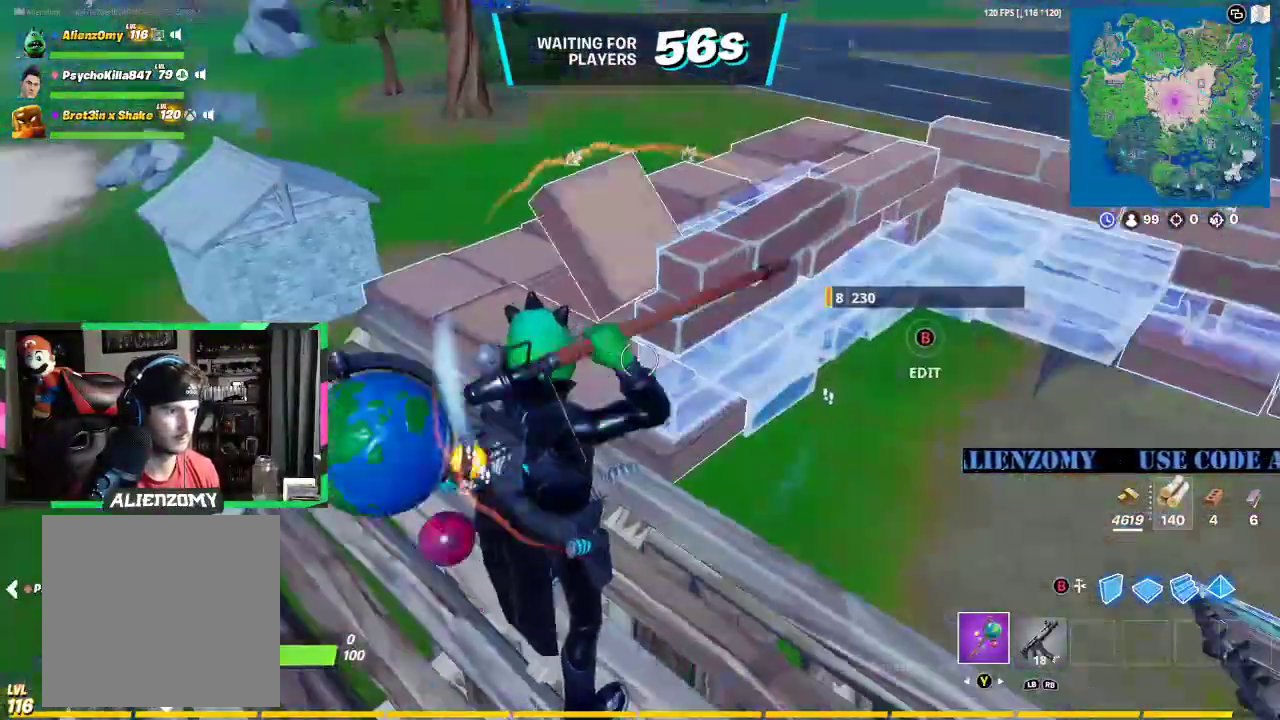
{"dt_ms": 500, "buttons": ["B"], "left_stick": "center", "right_stick": "center", "events": [[271, "Y", "down"], [333, "Y", "up"], [417, "B", "down"]]}
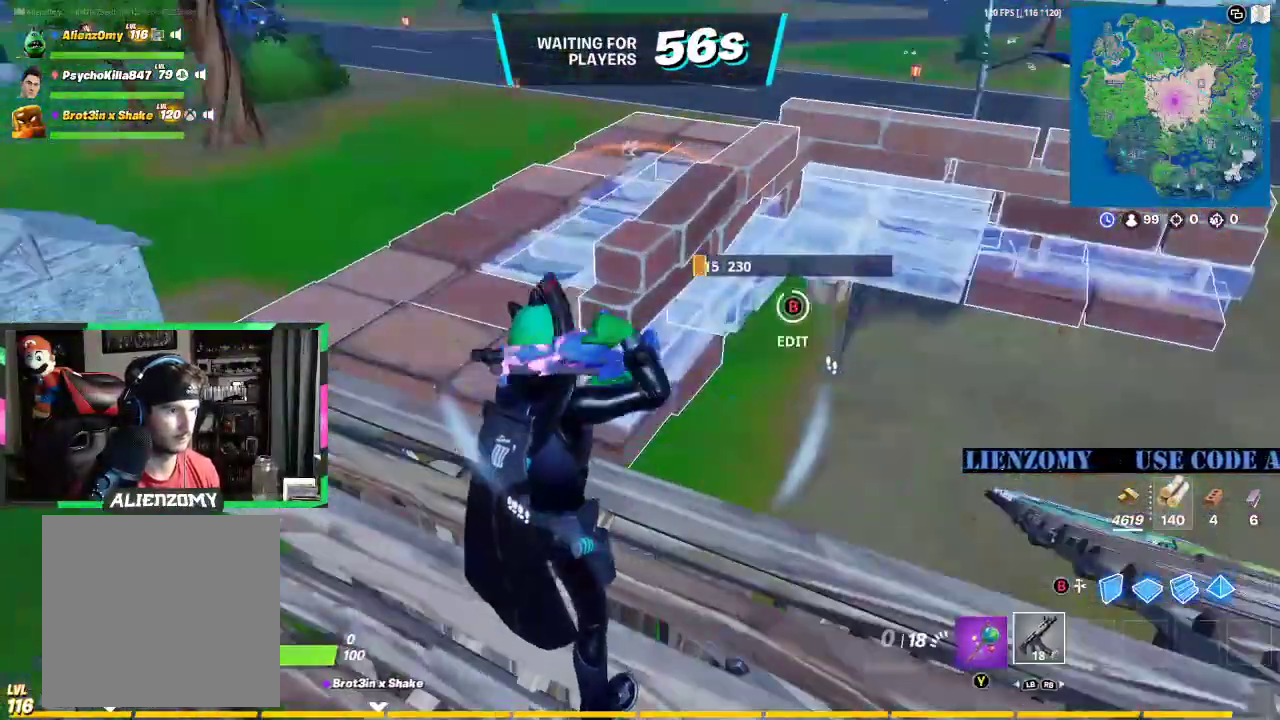
{"dt_ms": 500, "buttons": ["B"], "left_stick": "center", "right_stick": "up", "events": [[104, "R3", "down"], [125, "B", "up"], [167, "right_stick", "down"], [208, "B", "down"], [229, "R3", "up"], [250, "right_stick", "center"], [312, "B", "up"], [396, "B", "down"], [500, "right_stick", "up"]]}
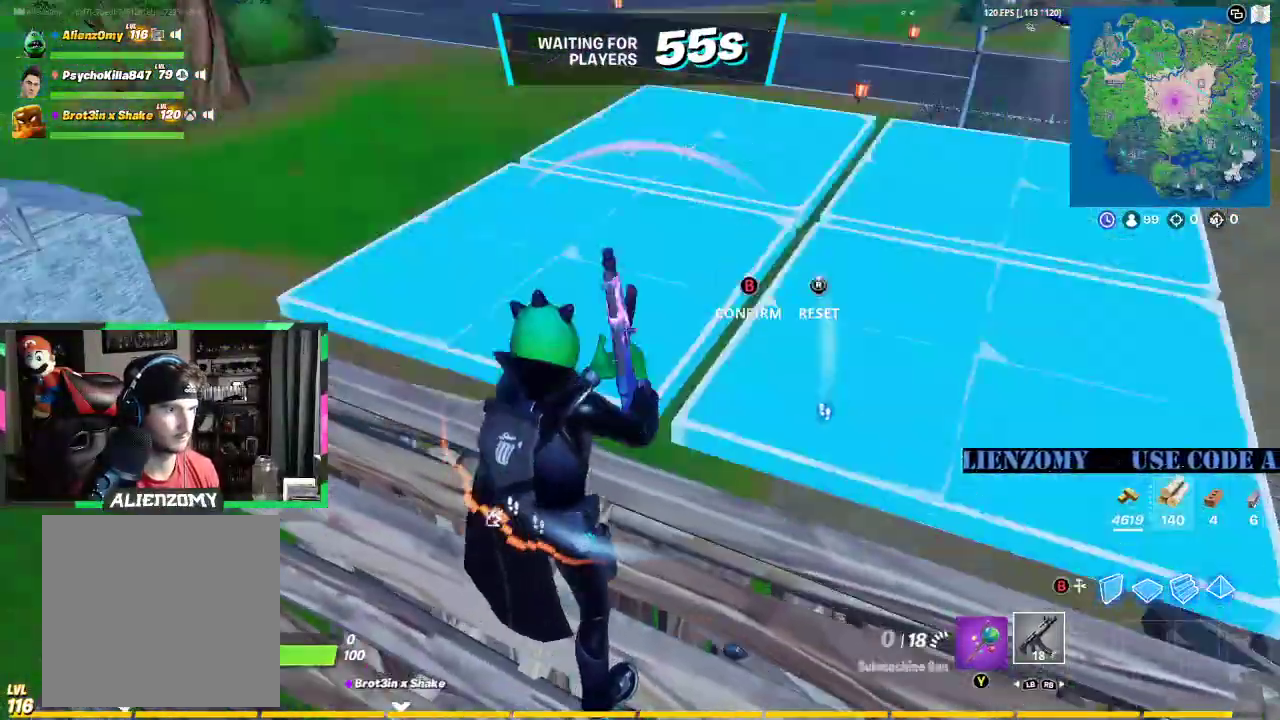
{"dt_ms": 500, "buttons": [], "left_stick": "center", "right_stick": "down", "events": [[104, "right_stick", "center"], [146, "B", "up"], [188, "R2", "down"], [312, "R2", "up"], [458, "right_stick", "down"]]}
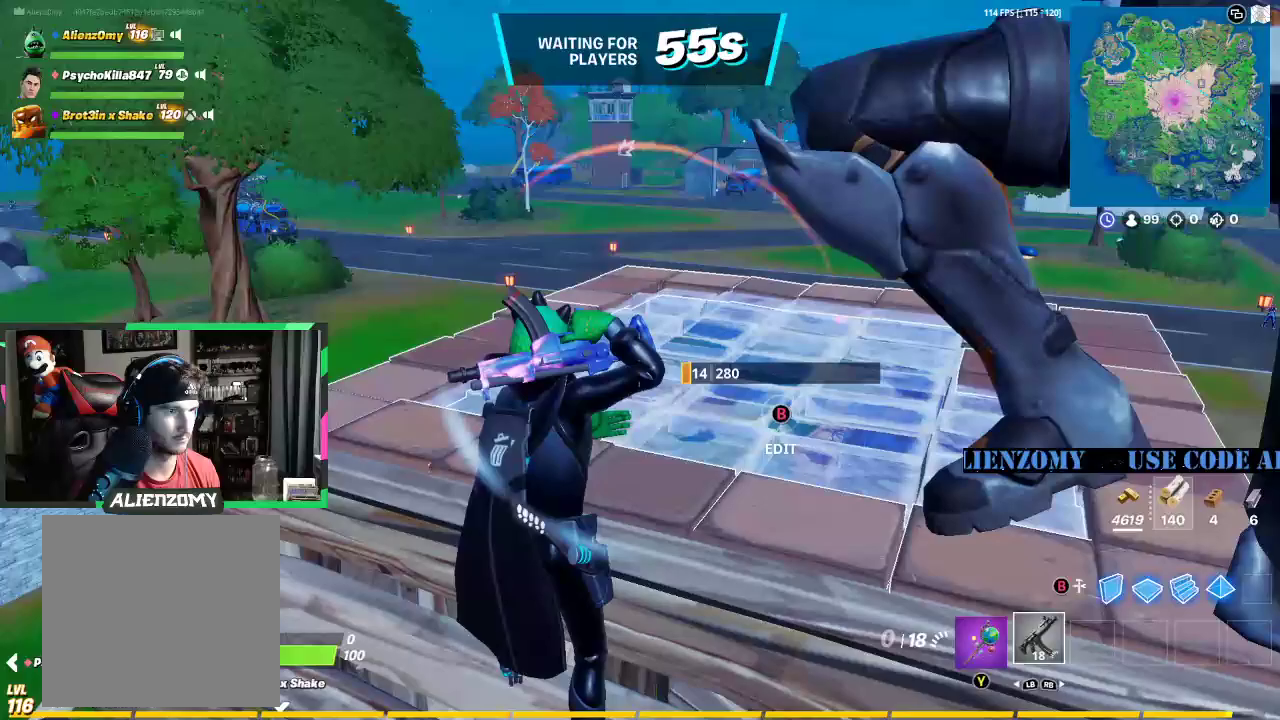
{"dt_ms": 500, "buttons": ["B"], "left_stick": "center", "right_stick": "center", "events": [[42, "right_stick", "center"], [167, "Y", "down"], [271, "Y", "up"], [438, "B", "down"]]}
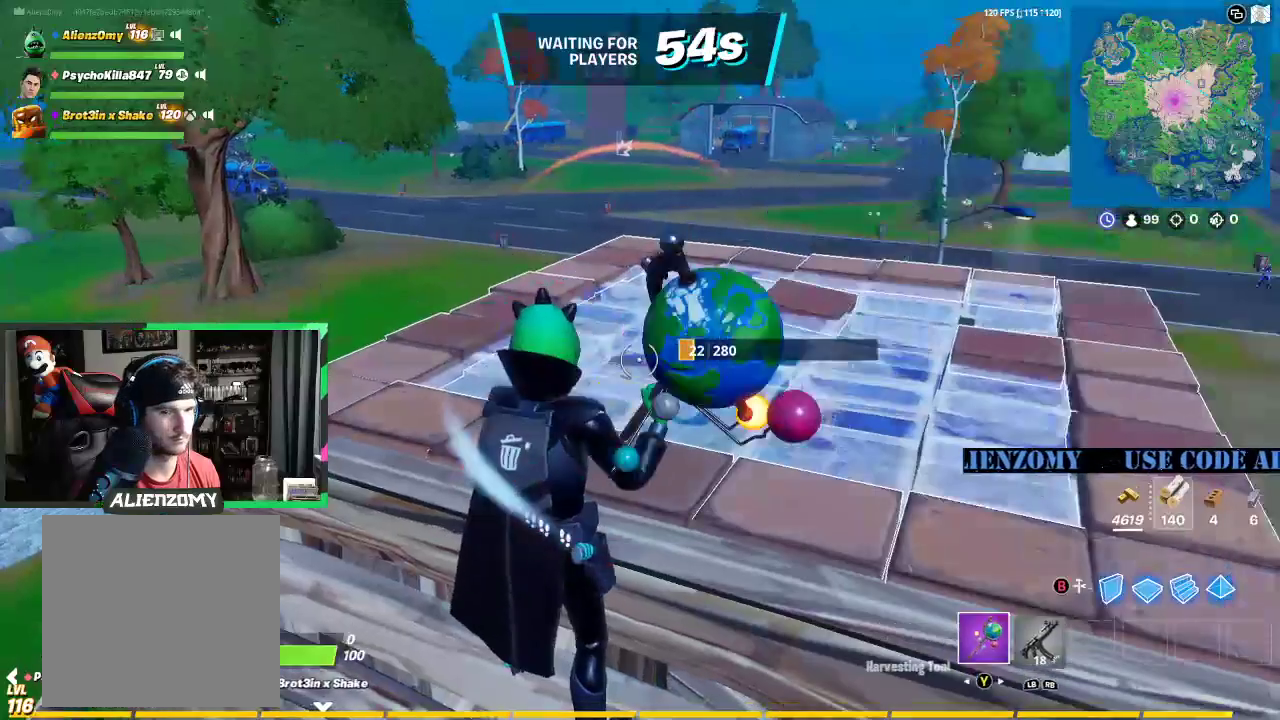
{"dt_ms": 500, "buttons": [], "left_stick": "center", "right_stick": "up", "events": [[62, "R3", "down"], [62, "right_stick", "down"], [104, "B", "up"], [167, "R3", "up"], [167, "right_stick", "center"], [208, "B", "down"], [292, "B", "up"], [500, "right_stick", "up"]]}
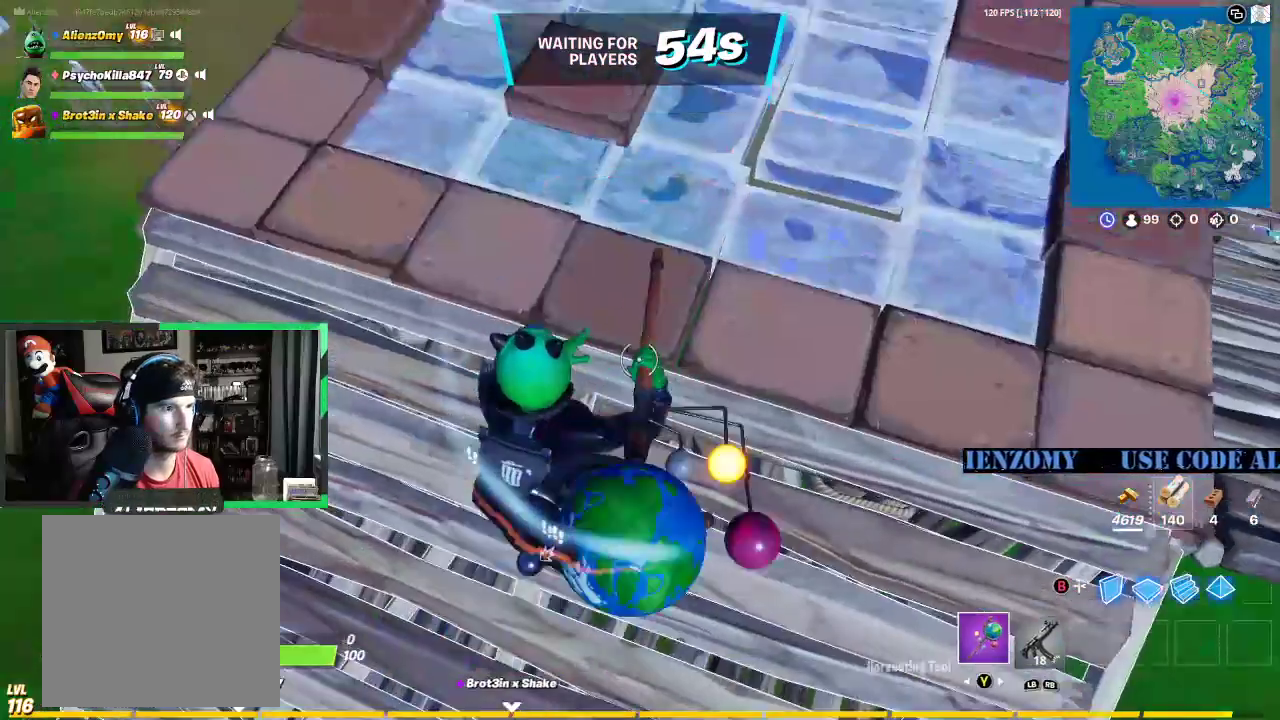
{"dt_ms": 500, "buttons": [], "left_stick": "center", "right_stick": "center", "events": [[167, "right_stick", "center"], [208, "left_stick", "up"], [333, "B", "down"], [458, "left_stick", "center"], [500, "B", "up"]]}
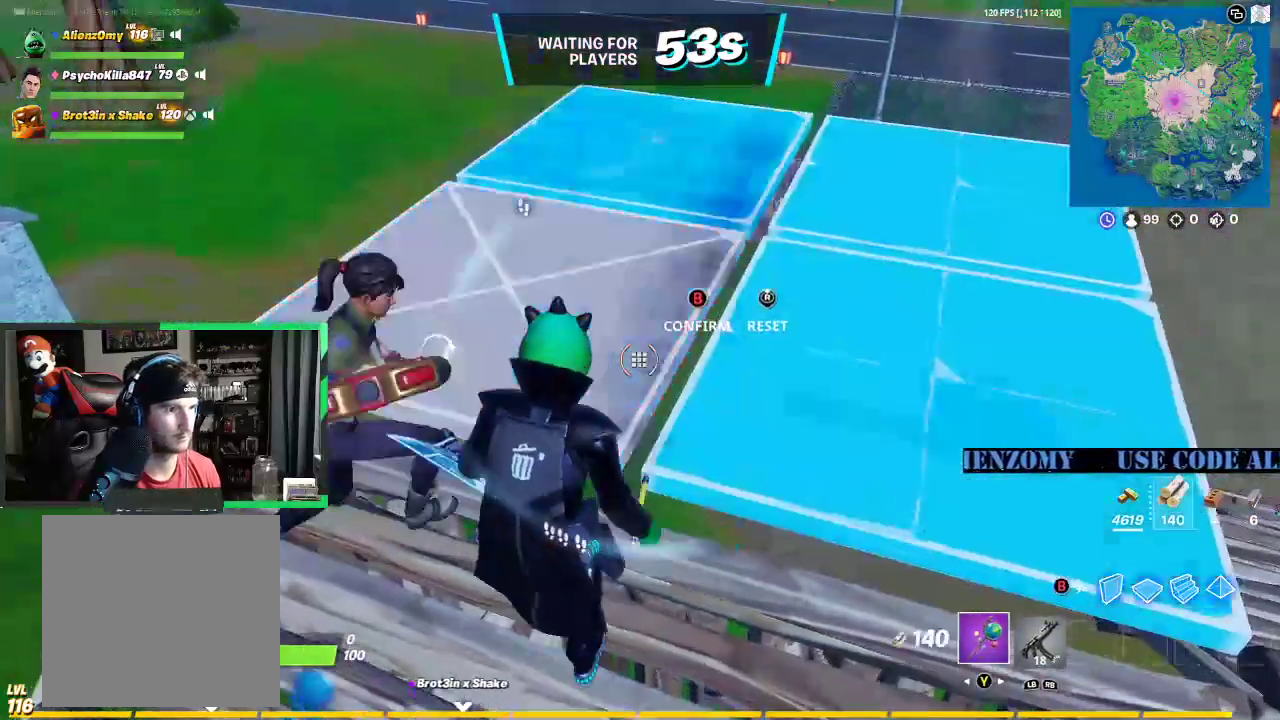
{"dt_ms": 500, "buttons": ["R3"], "left_stick": "center", "right_stick": "up-right", "events": [[21, "R2", "down"], [146, "R2", "up"], [271, "B", "down"], [417, "R3", "down"], [458, "B", "up"], [458, "right_stick", "up-right"]]}
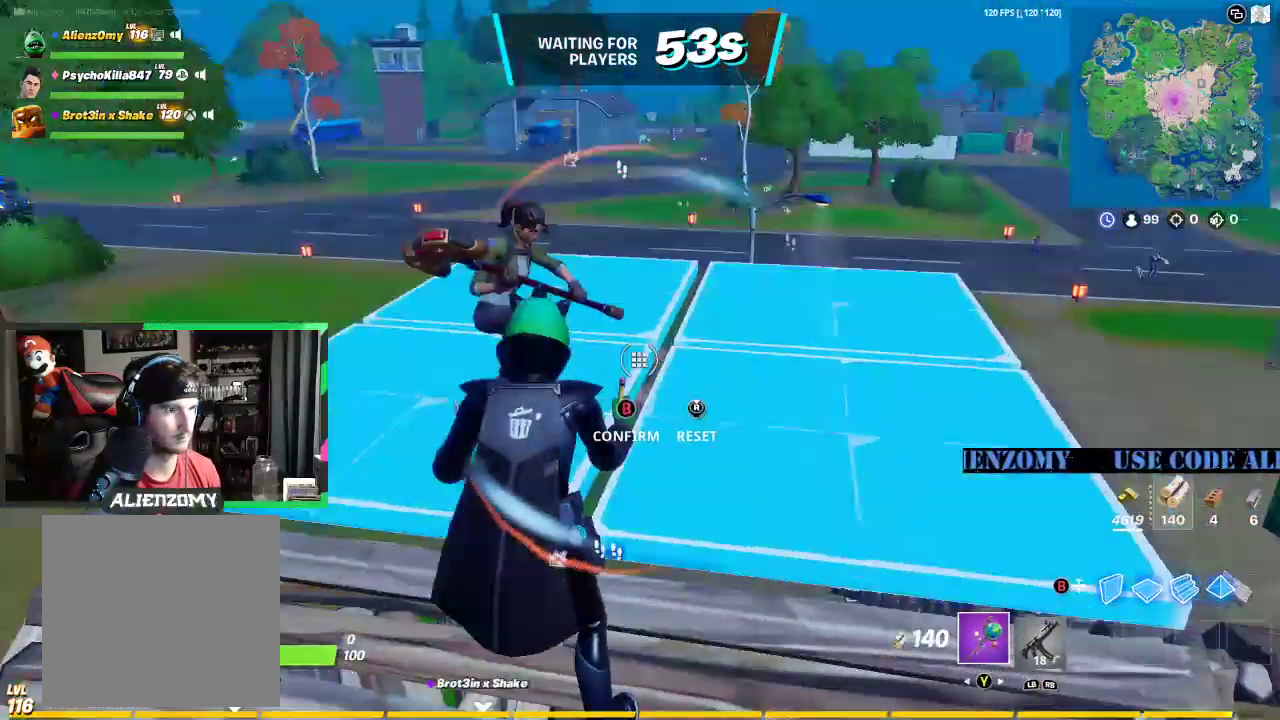
{"dt_ms": 500, "buttons": [], "left_stick": "center", "right_stick": "center", "events": [[42, "R3", "up"], [83, "right_stick", "center"]]}
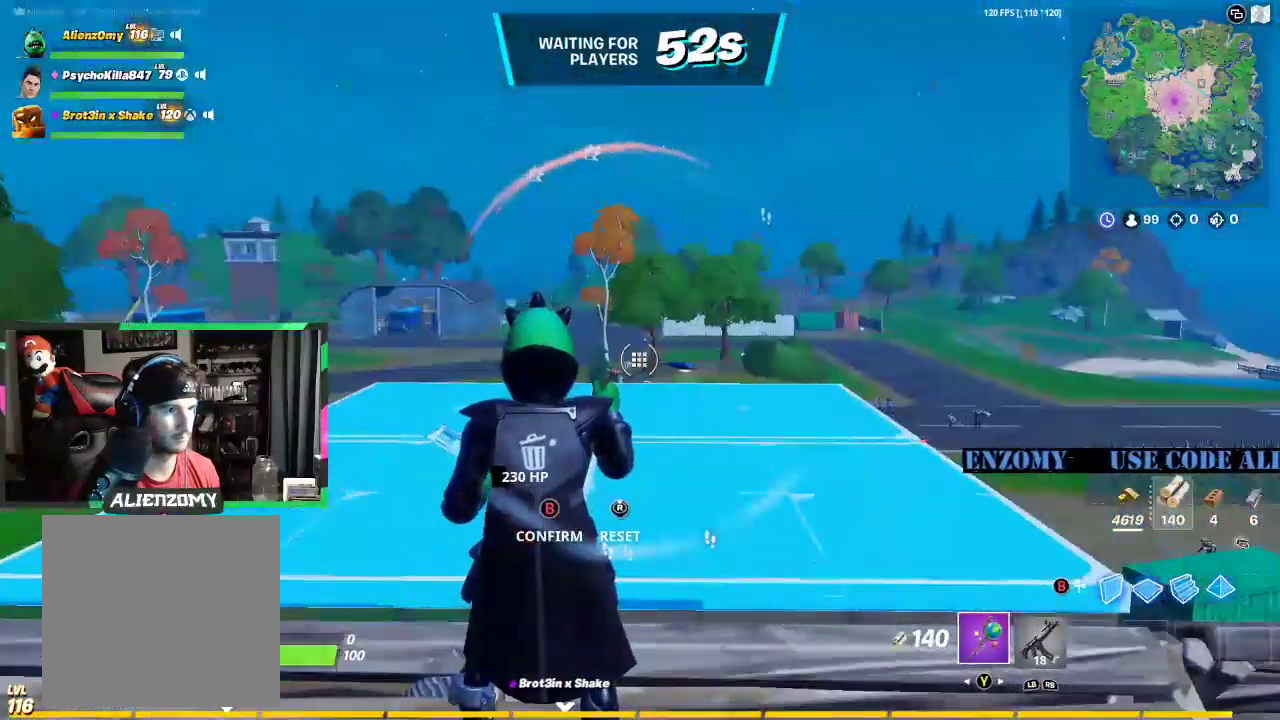
{"dt_ms": 500, "buttons": [], "left_stick": "center", "right_stick": "center", "events": [[42, "right_stick", "down"], [146, "right_stick", "center"], [354, "R2", "down"], [458, "R2", "up"]]}
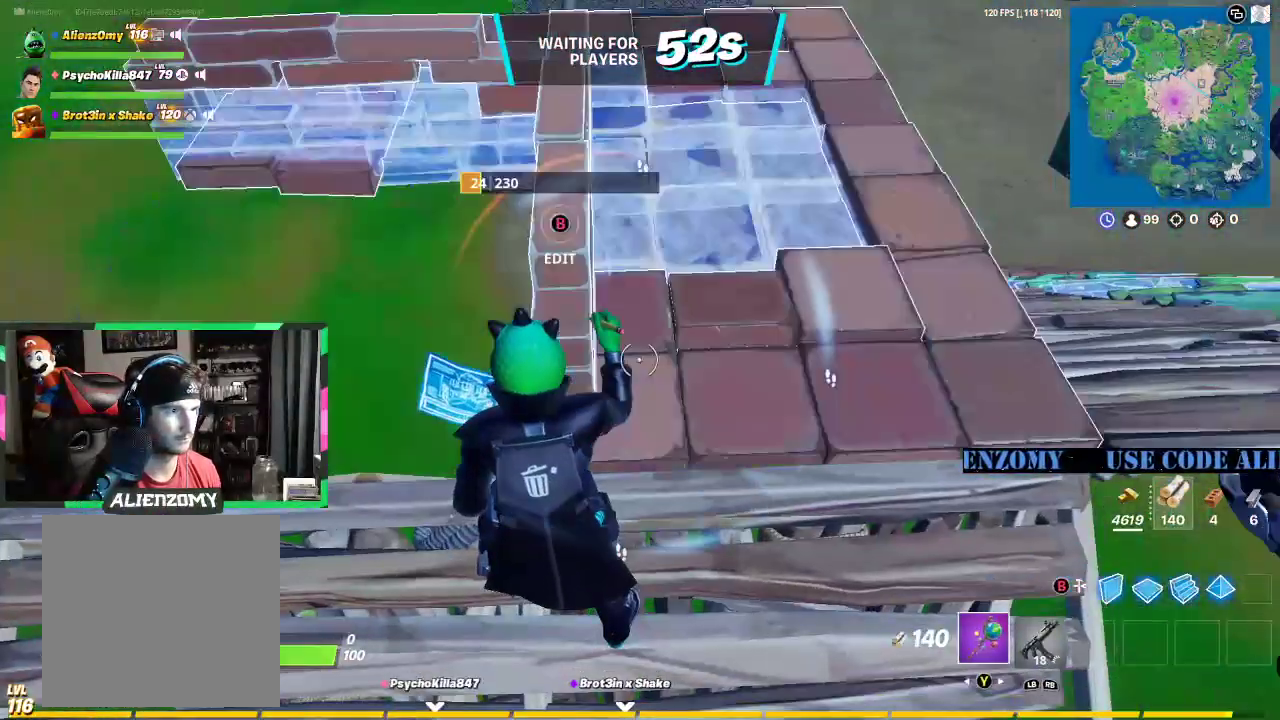
{"dt_ms": 500, "buttons": [], "left_stick": "center", "right_stick": "center", "events": [[62, "B", "down"], [208, "B", "up"], [292, "R3", "down"], [396, "R3", "up"]]}
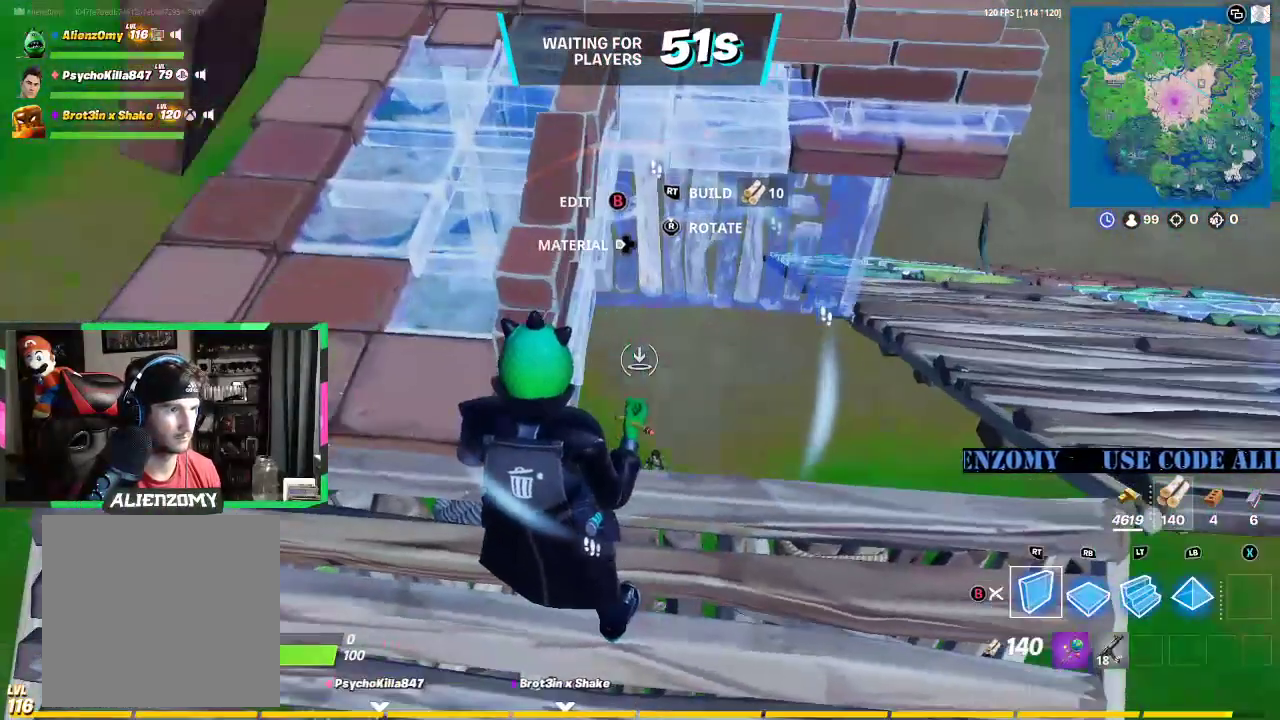
{"dt_ms": 500, "buttons": [], "left_stick": "center", "right_stick": "center", "events": [[396, "right_stick", "left"], [479, "right_stick", "center"]]}
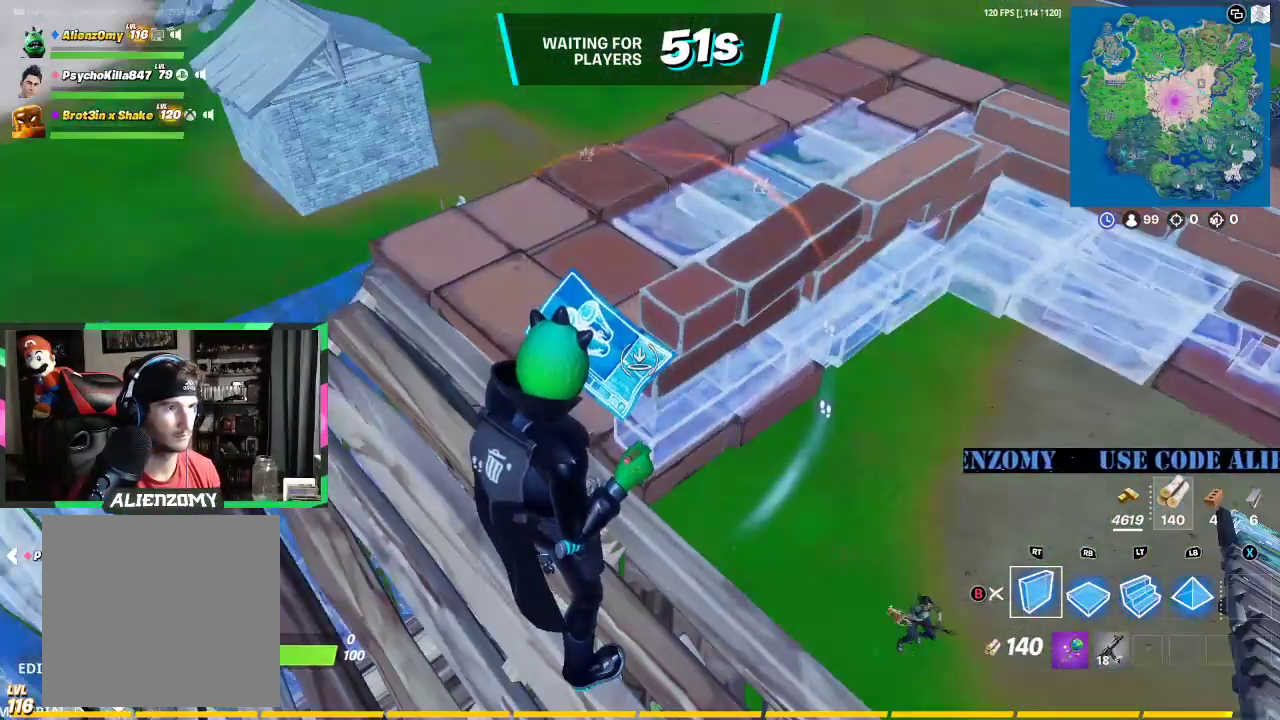
{"dt_ms": 500, "buttons": ["R3"], "left_stick": "center", "right_stick": "center", "events": [[271, "B", "down"], [438, "B", "up"], [438, "R3", "down"]]}
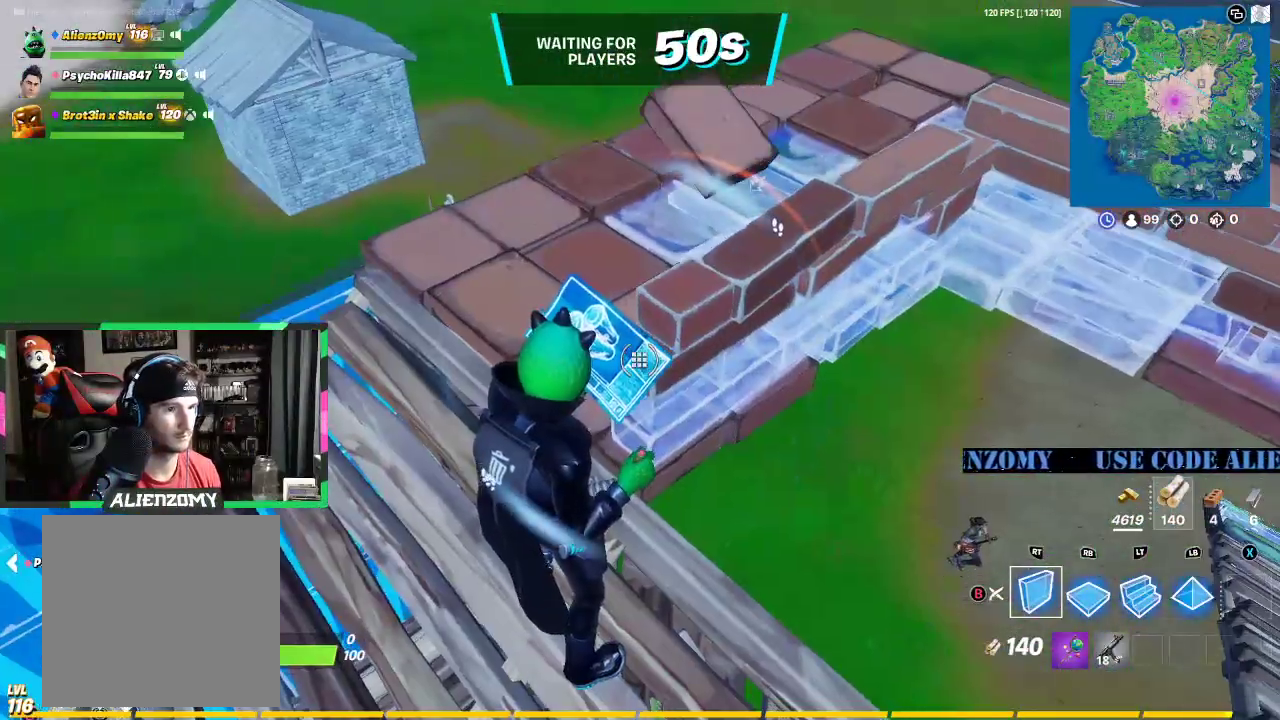
{"dt_ms": 500, "buttons": [], "left_stick": "center", "right_stick": "center", "events": [[21, "B", "down"], [42, "R3", "up"], [125, "B", "up"], [208, "B", "down"], [354, "B", "up"]]}
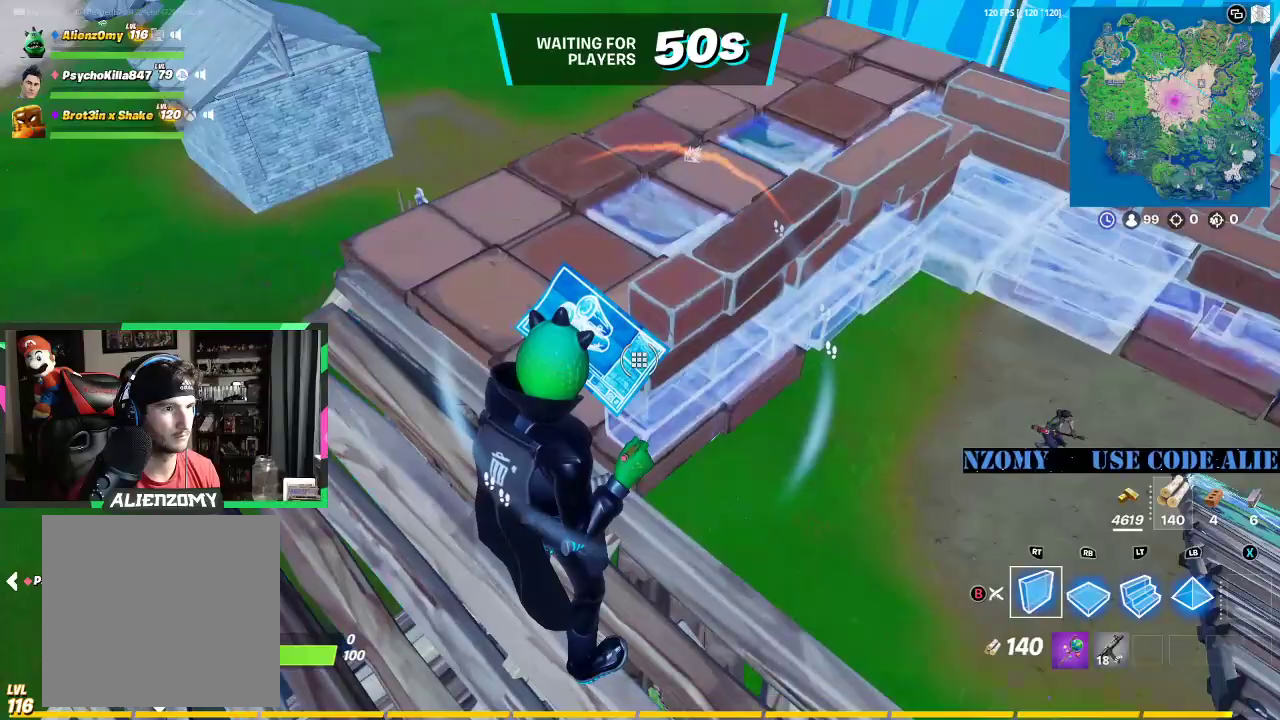
{"dt_ms": 500, "buttons": ["R3"], "left_stick": "center", "right_stick": "center", "events": [[62, "Y", "down"], [167, "Y", "up"], [333, "B", "down"], [458, "R3", "down"], [500, "B", "up"]]}
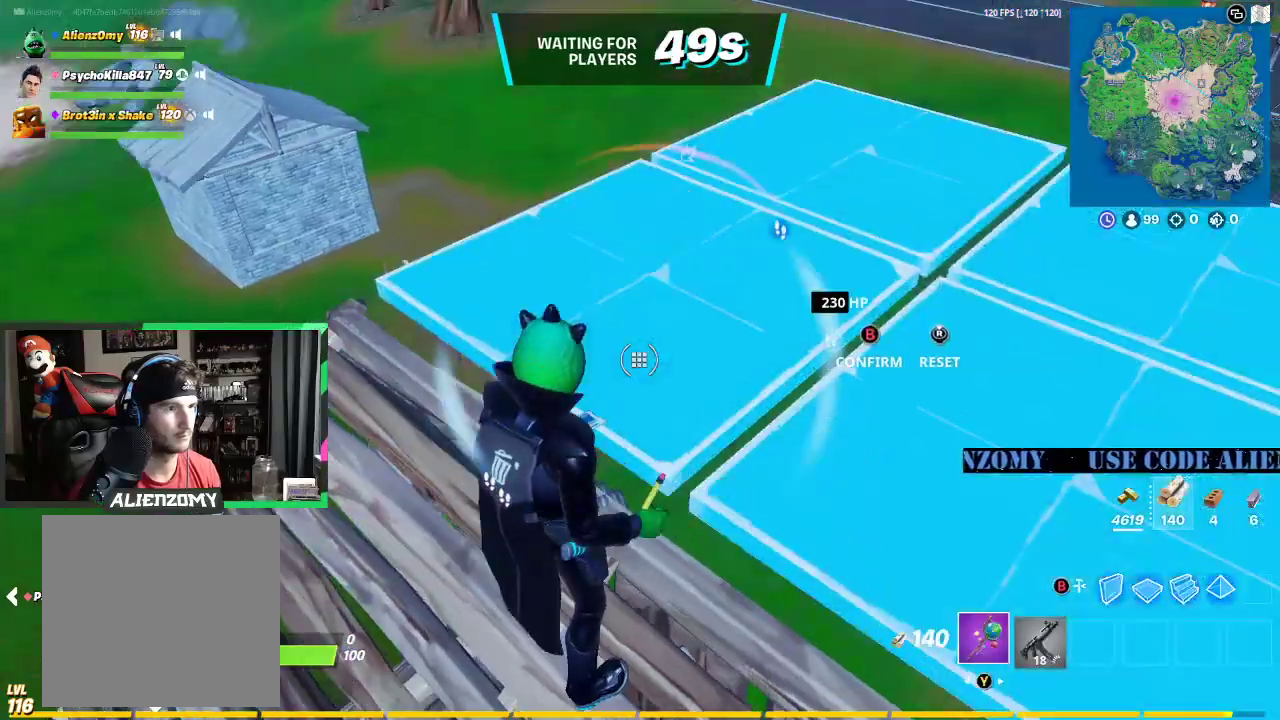
{"dt_ms": 500, "buttons": [], "left_stick": "center", "right_stick": "center", "events": [[42, "B", "down"], [62, "R3", "up"], [167, "B", "up"], [271, "B", "down"], [500, "B", "up"]]}
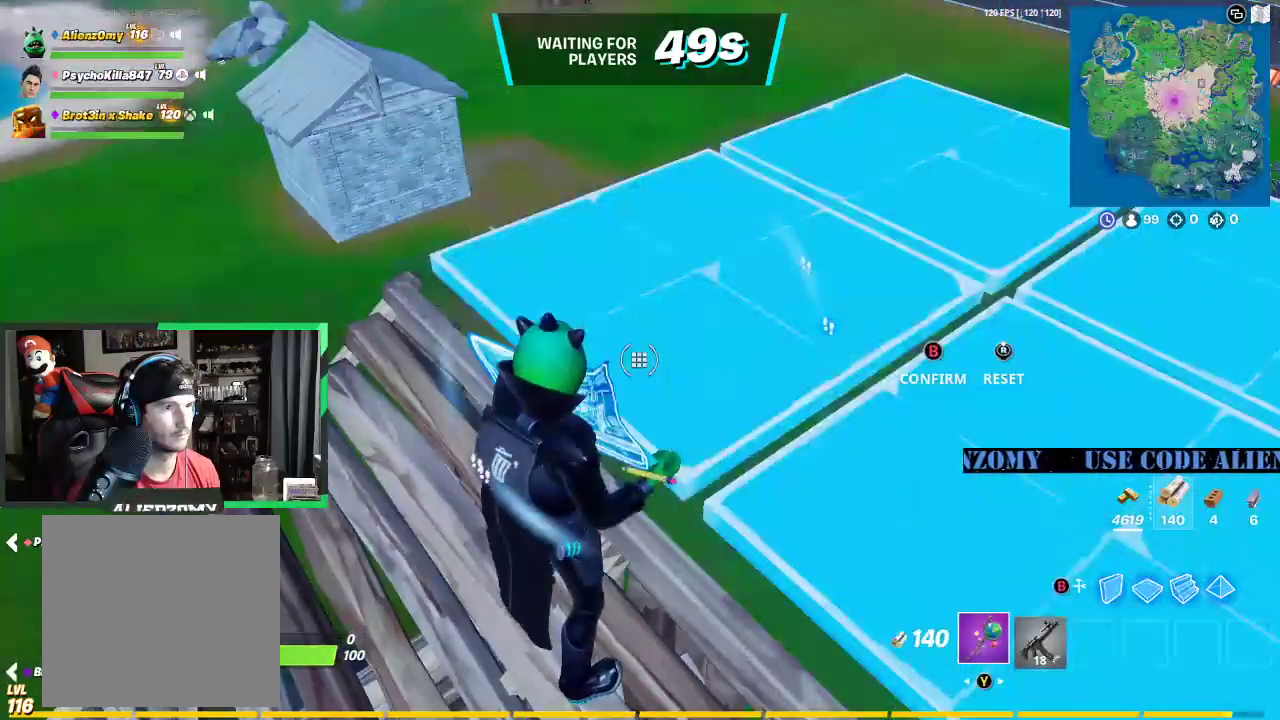
{"dt_ms": 500, "buttons": [], "left_stick": "center", "right_stick": "right", "events": [[42, "R2", "down"], [104, "R2", "up"], [396, "right_stick", "right"]]}
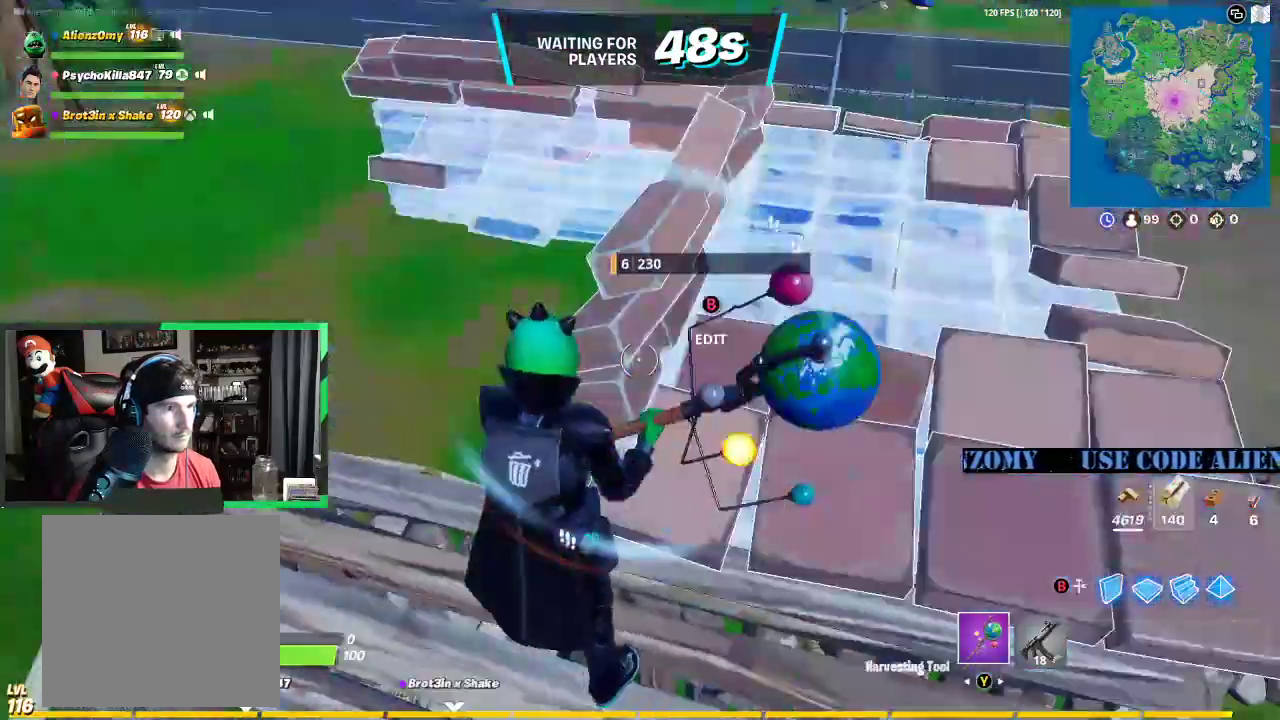
{"dt_ms": 500, "buttons": ["R3"], "left_stick": "center", "right_stick": "right", "events": [[42, "right_stick", "center"], [250, "B", "down"], [417, "B", "up"], [417, "R3", "down"], [438, "right_stick", "right"]]}
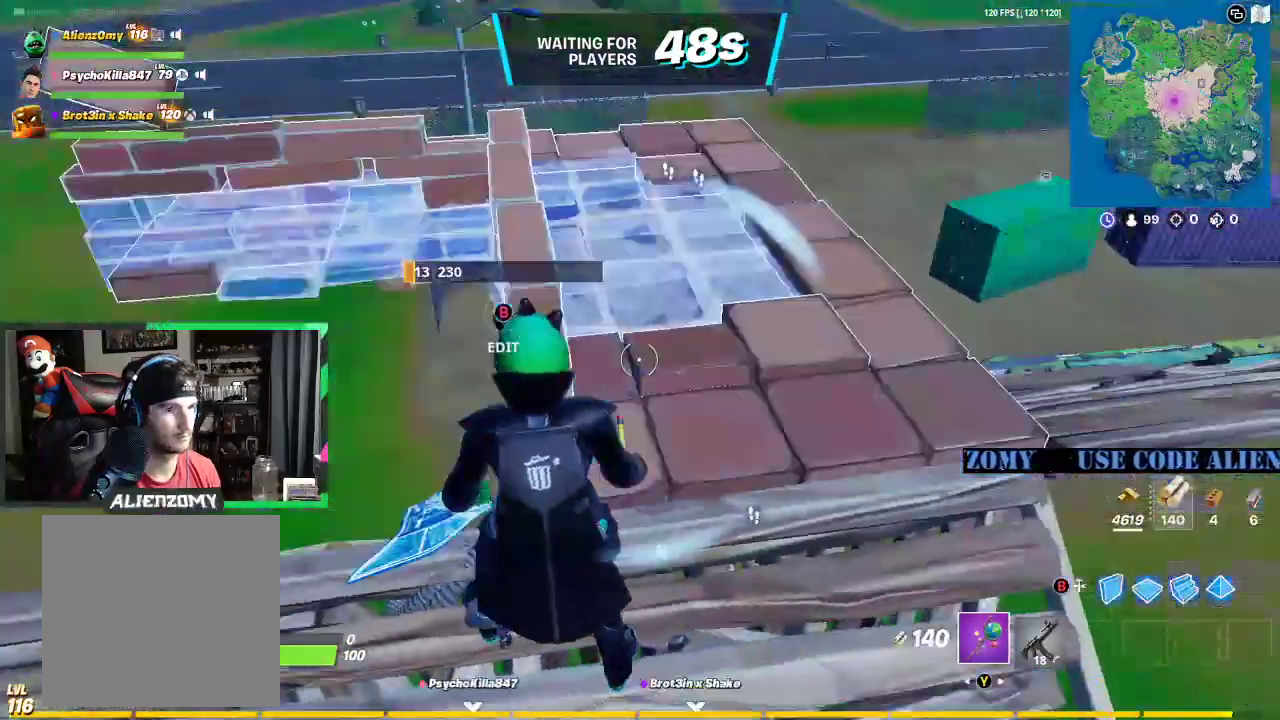
{"dt_ms": 500, "buttons": [], "left_stick": "center", "right_stick": "center", "events": [[21, "B", "down"], [42, "R3", "up"], [42, "right_stick", "center"], [83, "B", "up"], [167, "B", "down"], [292, "B", "up"], [292, "R2", "down"], [354, "R2", "up"]]}